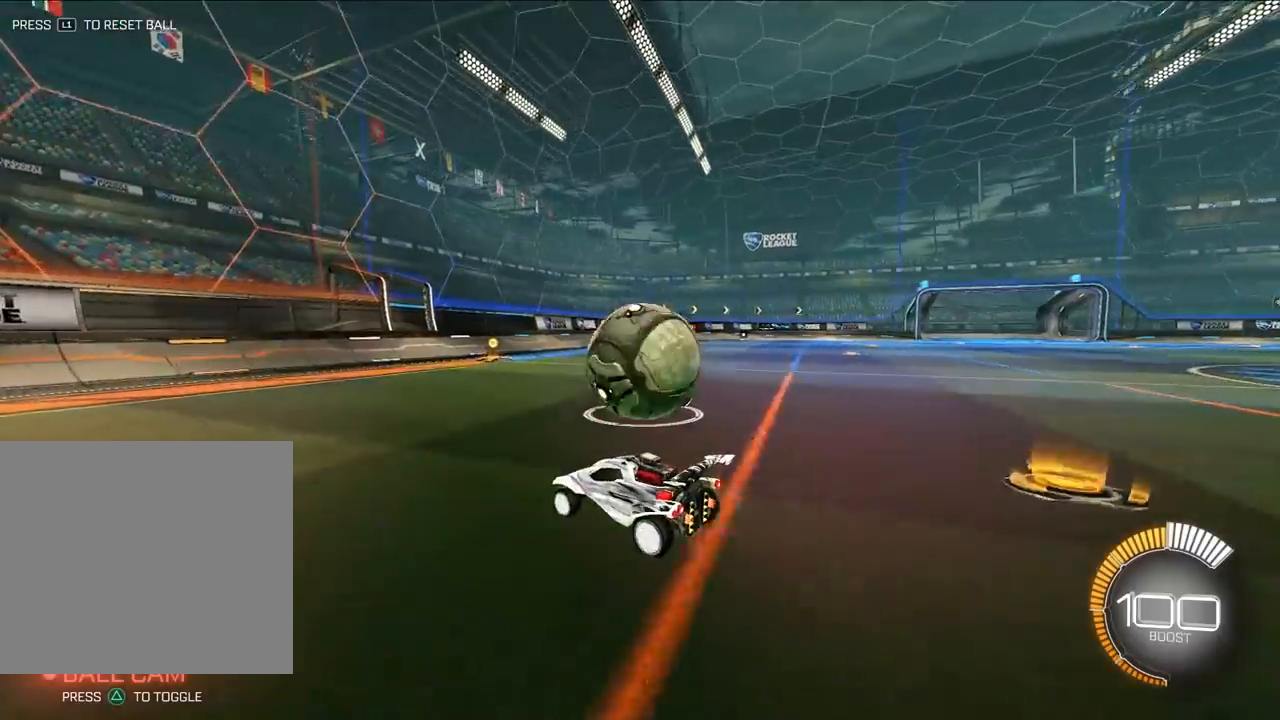
Gameplay with a controller (PlayStation layout); each line is a JSON object with the inputs held at the frame after it. "events" lists button and stick changes between this image and that frame as [ms after this image, input, new state], when the widget could be followed in between. Not read: right_stick.
{"buttons": [], "left_stick": "center", "events": []}
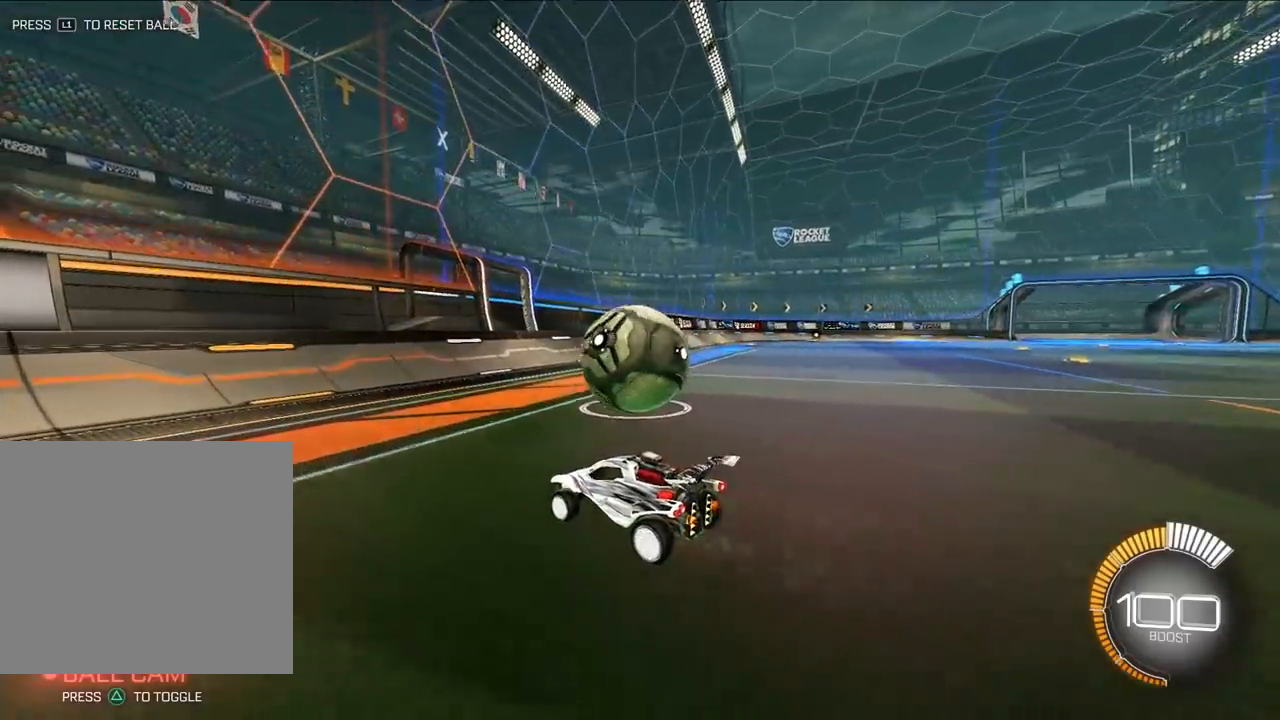
{"buttons": ["L2"], "left_stick": "up", "events": [[133, "left_stick", "up-right"], [300, "L2", "down"], [317, "left_stick", "up"]]}
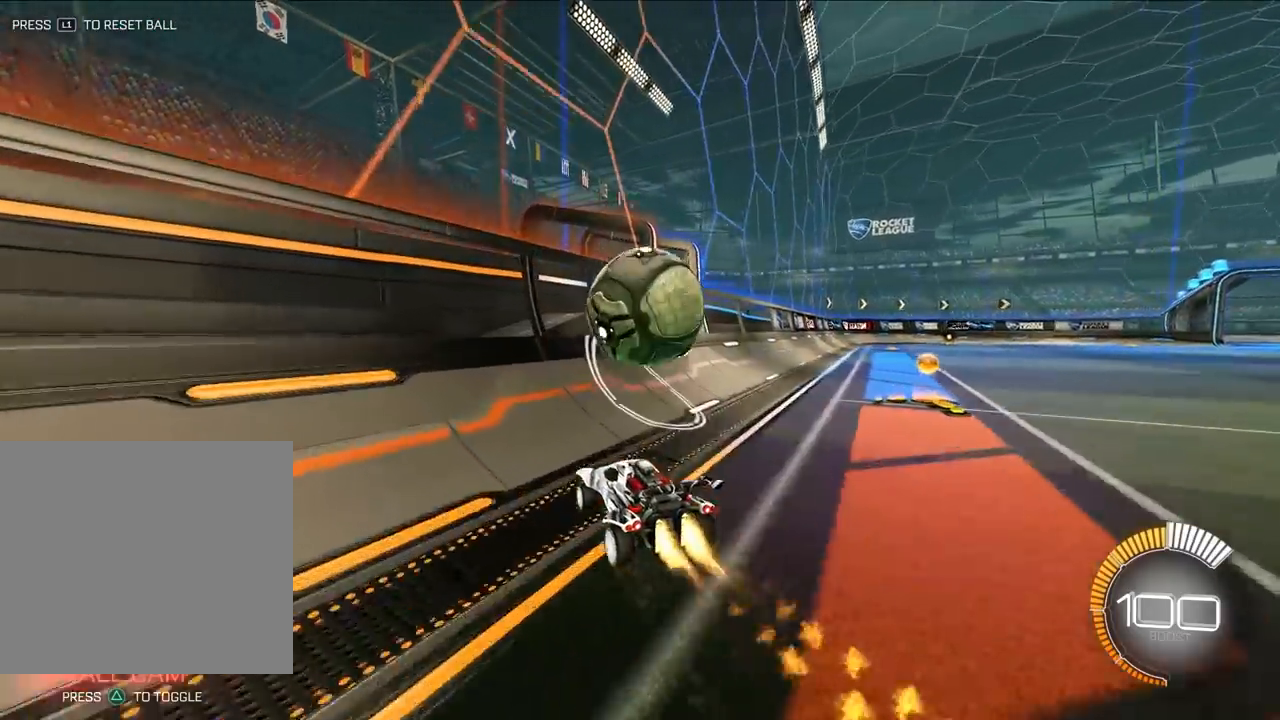
{"buttons": [], "left_stick": "up", "events": [[250, "L2", "up"]]}
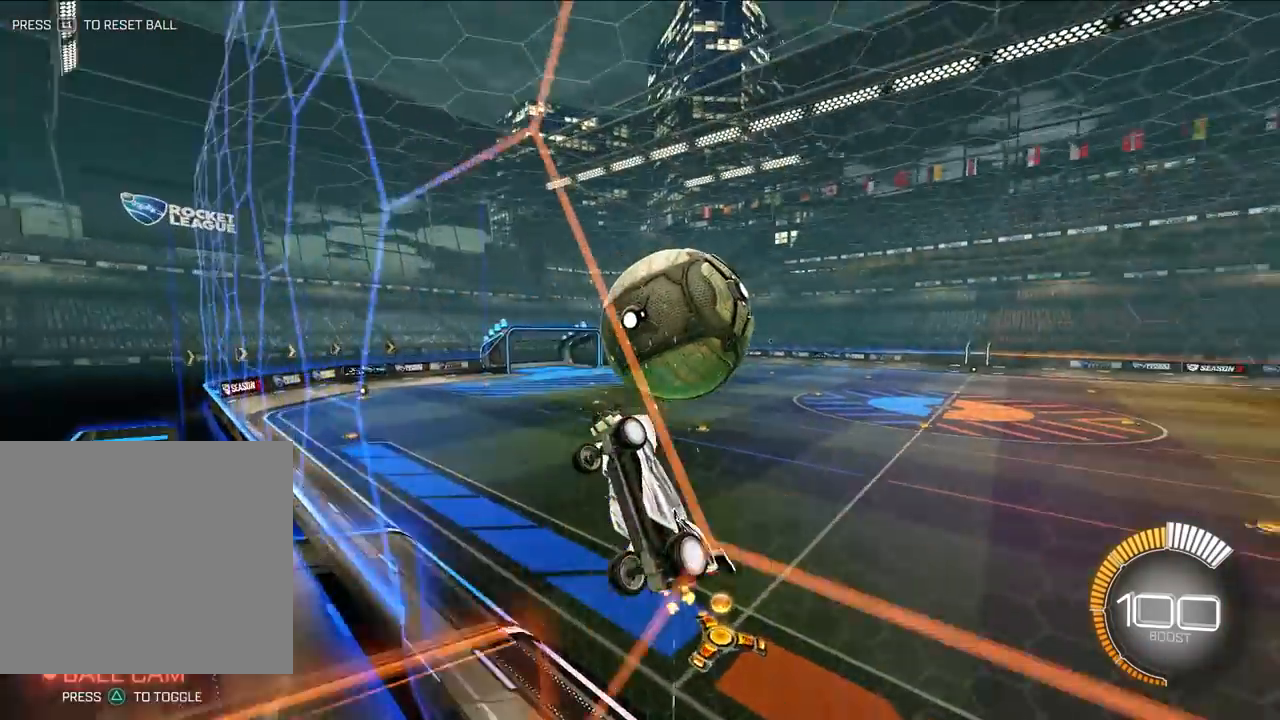
{"buttons": ["SQUARE"], "left_stick": "right", "events": [[167, "CROSS", "down"], [167, "left_stick", "right"], [217, "SQUARE", "down"], [367, "CROSS", "up"]]}
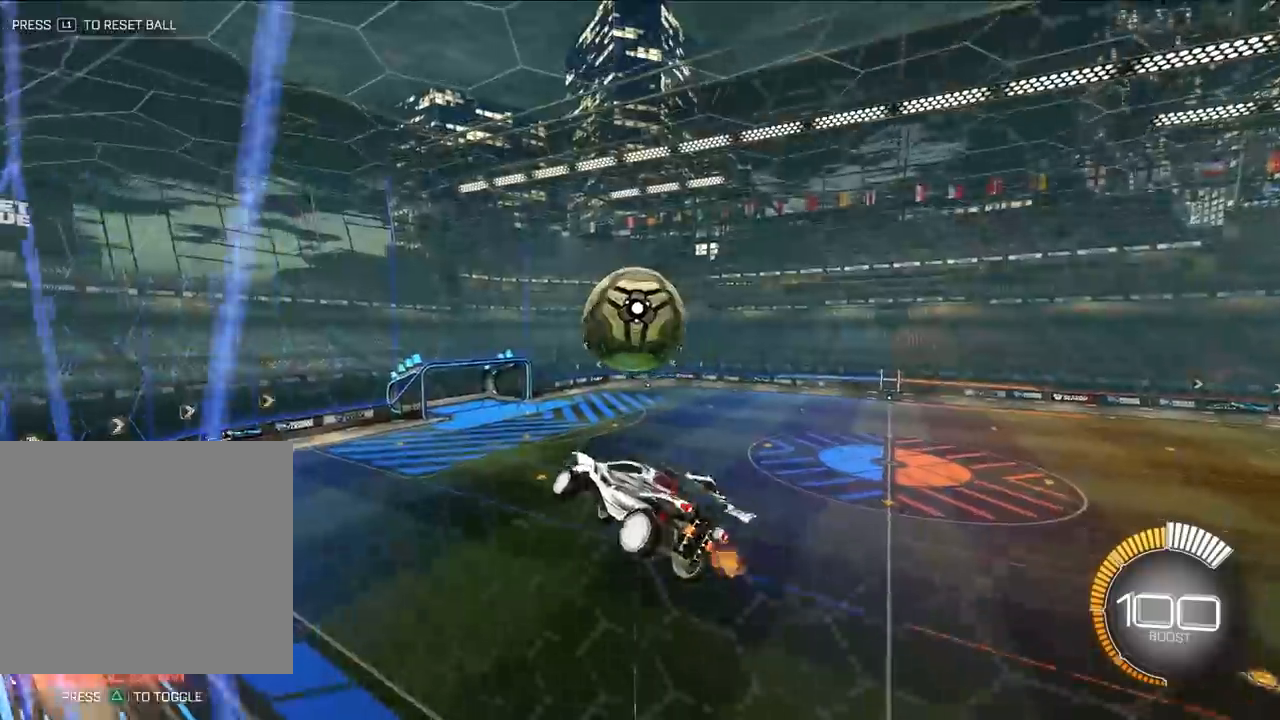
{"buttons": [], "left_stick": "center", "events": [[67, "L2", "down"], [117, "left_stick", "center"], [200, "left_stick", "down-right"], [350, "left_stick", "center"], [400, "L2", "up"], [467, "SQUARE", "up"]]}
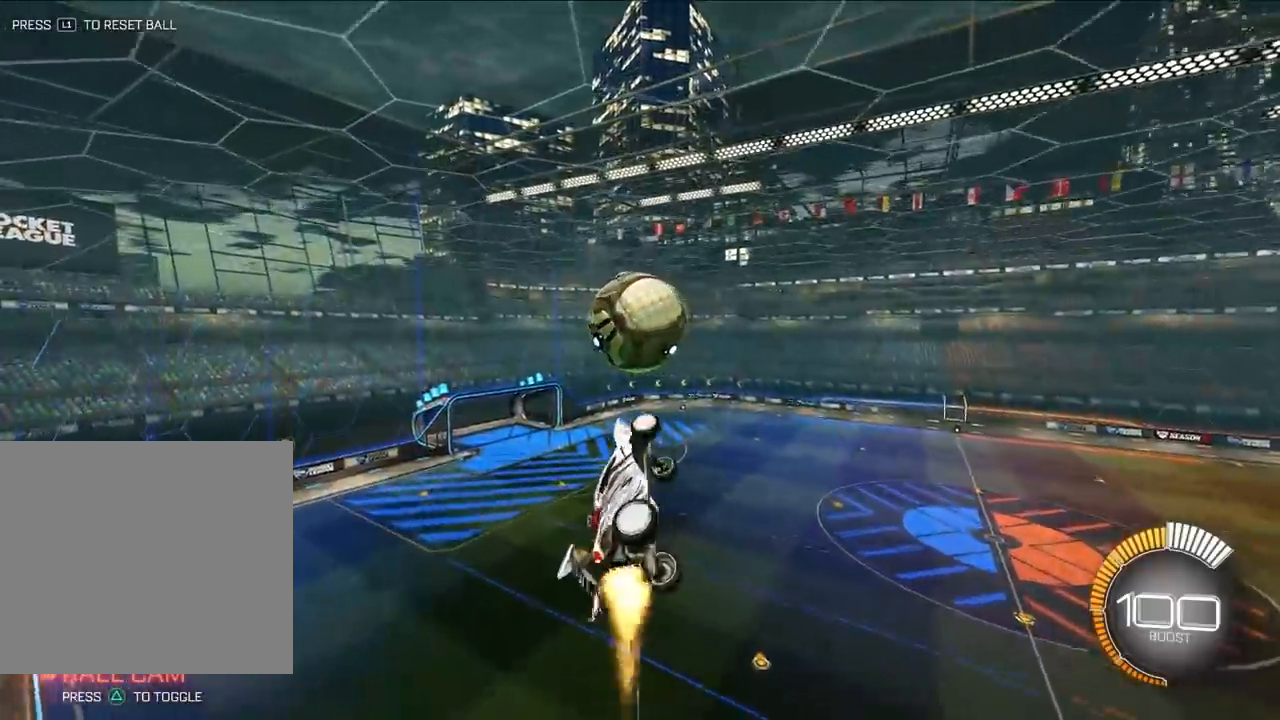
{"buttons": ["L2"], "left_stick": "down-left", "events": [[17, "L2", "down"], [17, "left_stick", "left"], [167, "left_stick", "center"], [217, "L2", "up"], [283, "left_stick", "down-left"], [383, "left_stick", "center"], [400, "L2", "down"], [467, "left_stick", "down-left"]]}
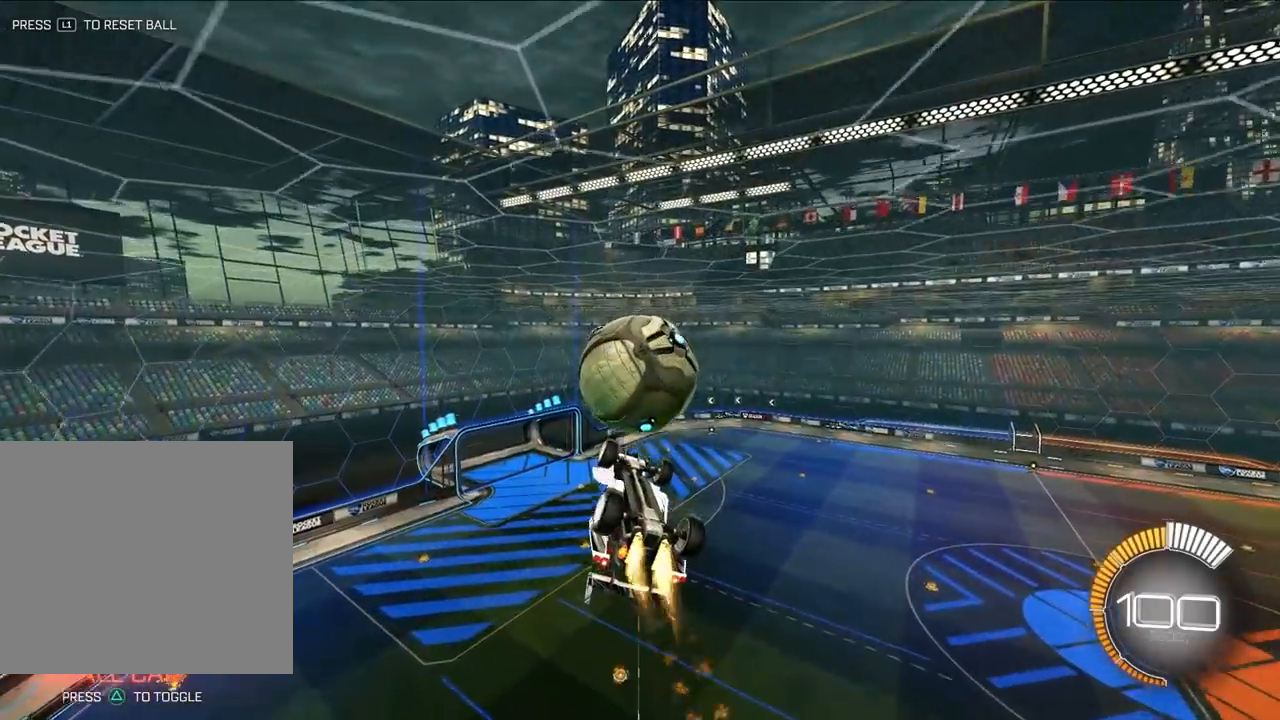
{"buttons": ["SQUARE"], "left_stick": "up", "events": [[83, "left_stick", "down"], [317, "left_stick", "right"], [367, "left_stick", "up"], [383, "L2", "up"], [383, "SQUARE", "down"]]}
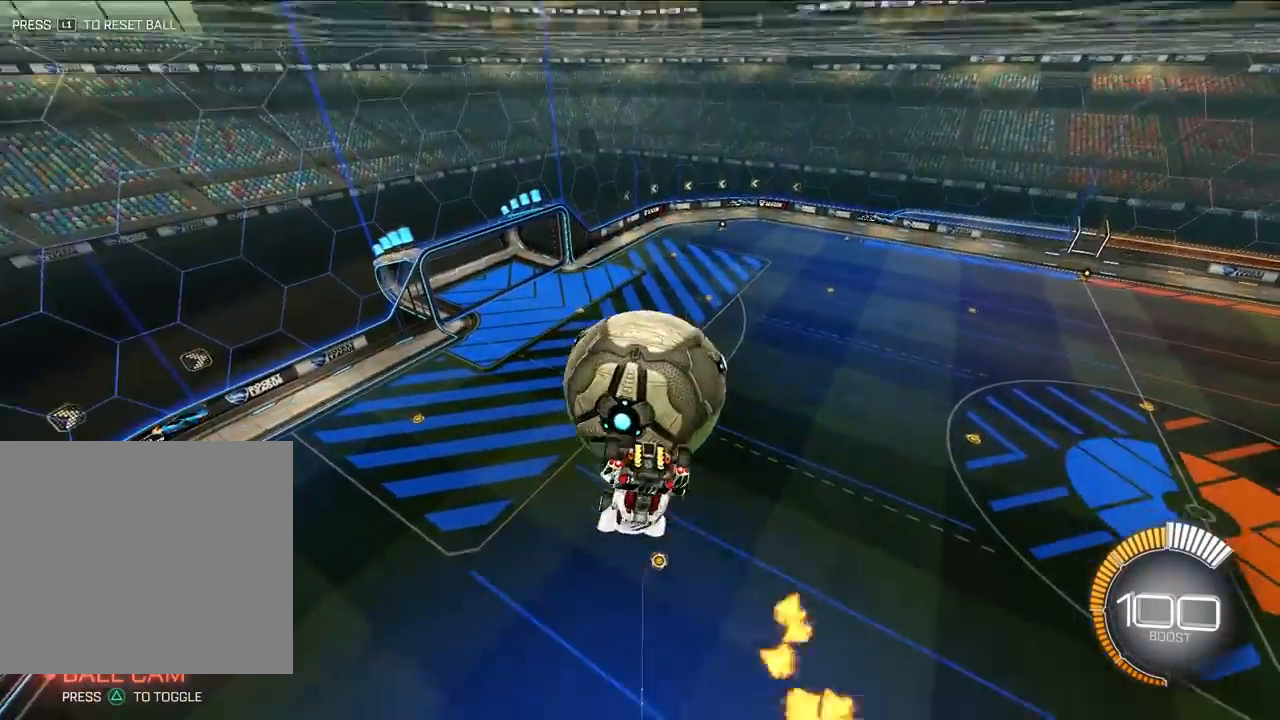
{"buttons": ["L2"], "left_stick": "right", "events": [[33, "left_stick", "up-left"], [233, "left_stick", "center"], [317, "left_stick", "down-right"], [367, "L2", "down"], [400, "left_stick", "center"], [450, "SQUARE", "up"], [450, "left_stick", "right"]]}
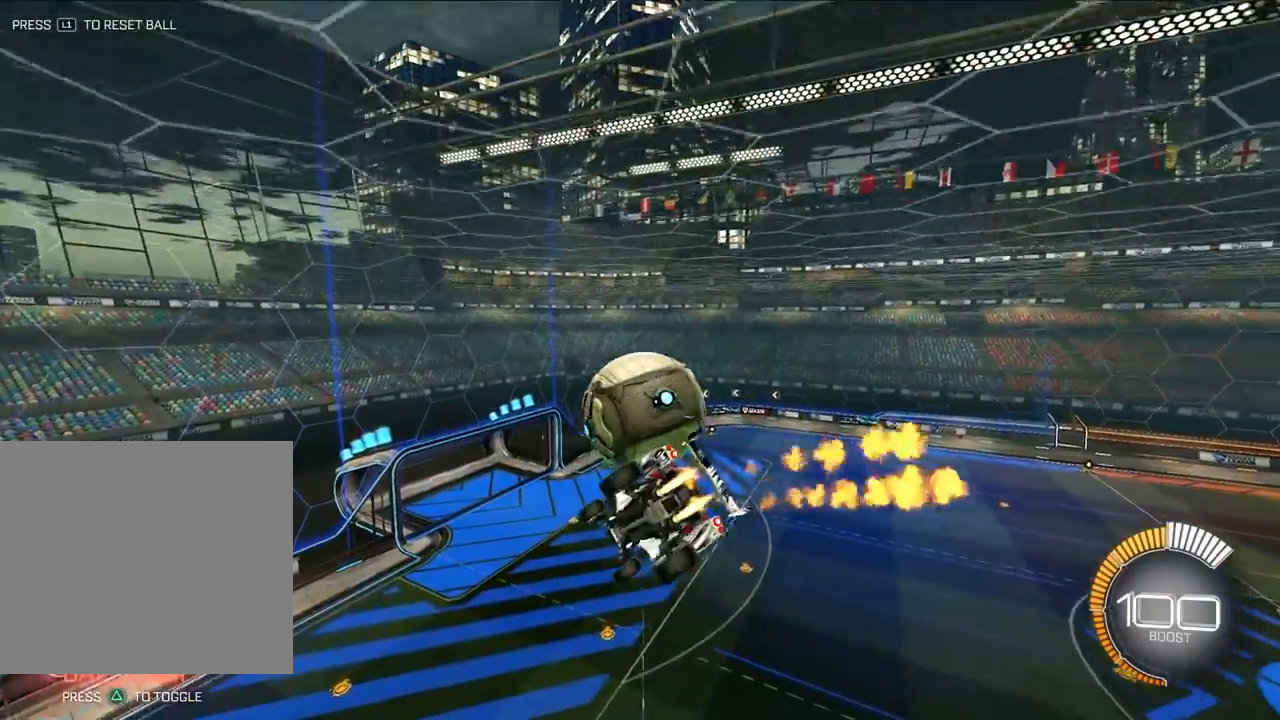
{"buttons": ["L2"], "left_stick": "right", "events": [[133, "left_stick", "center"], [250, "left_stick", "down-left"], [500, "left_stick", "right"]]}
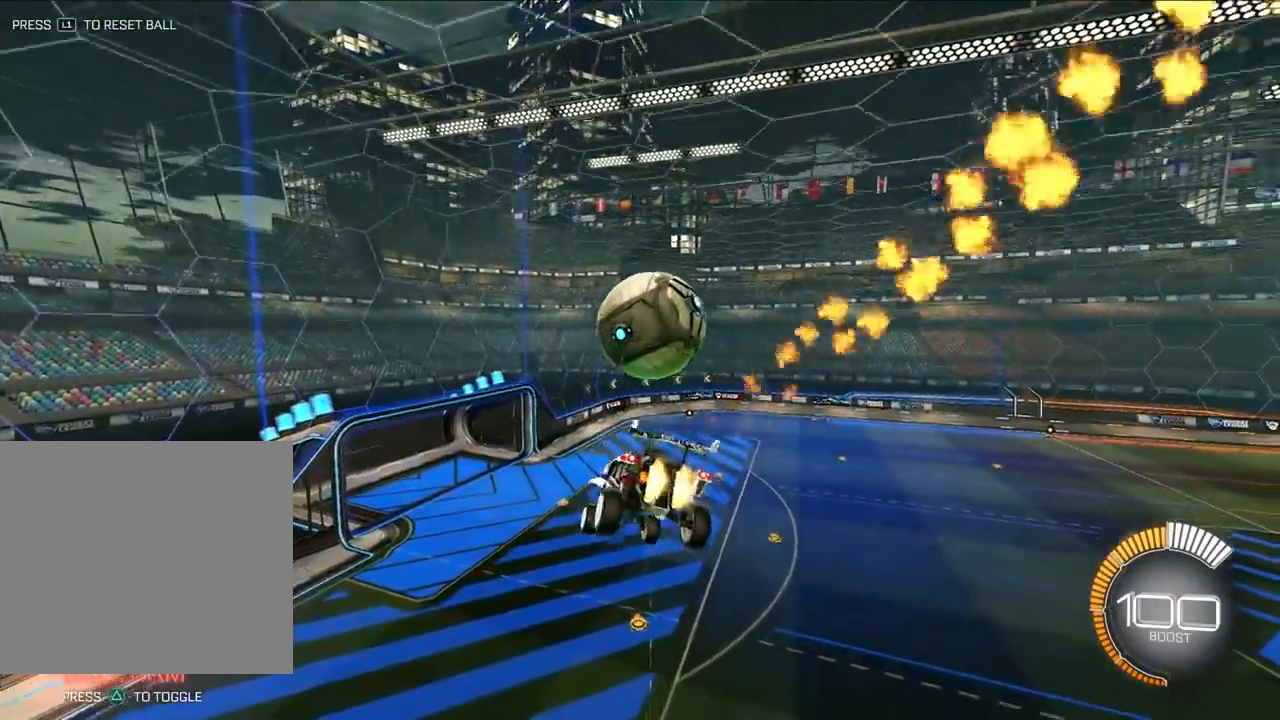
{"buttons": ["CROSS", "L2", "R1"], "left_stick": "down-right", "events": [[17, "left_stick", "up-right"], [50, "CROSS", "down"], [50, "R1", "down"], [150, "L3", "down"], [167, "left_stick", "down-right"], [433, "L3", "up"]]}
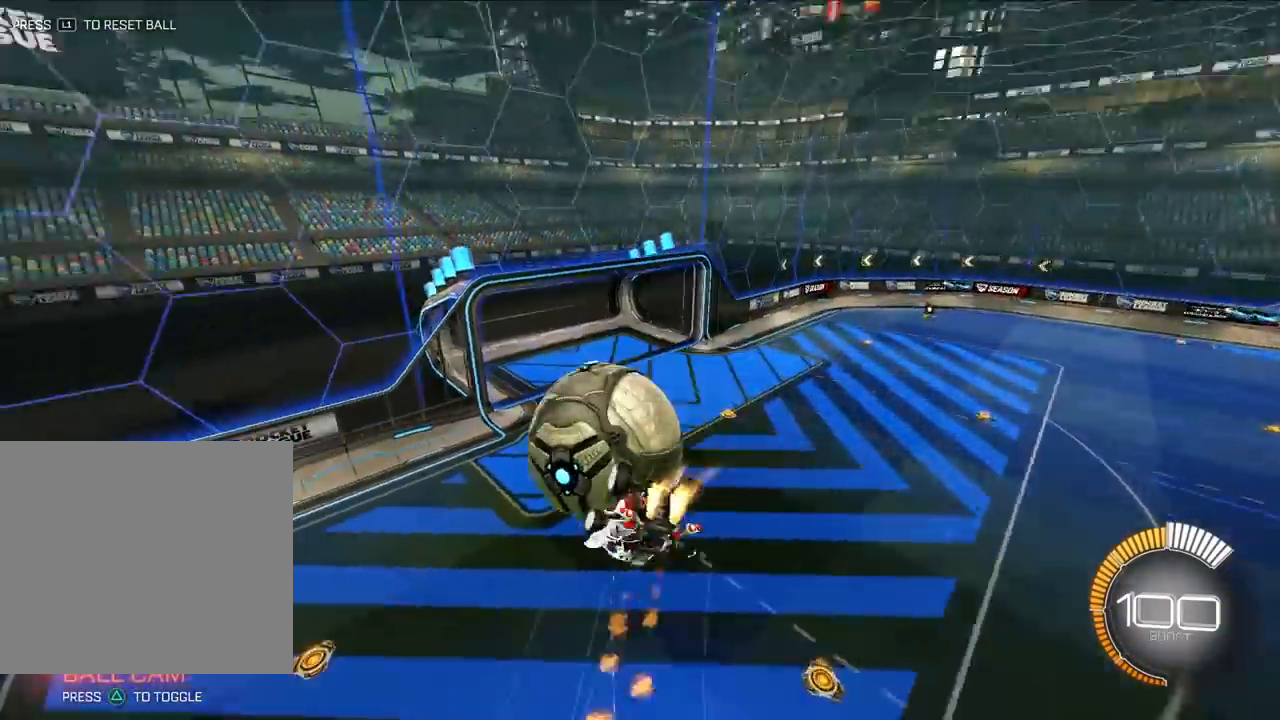
{"buttons": ["L2"], "left_stick": "center", "events": [[167, "L2", "up"], [333, "L2", "down"], [433, "CROSS", "up"], [433, "left_stick", "center"], [450, "R1", "up"]]}
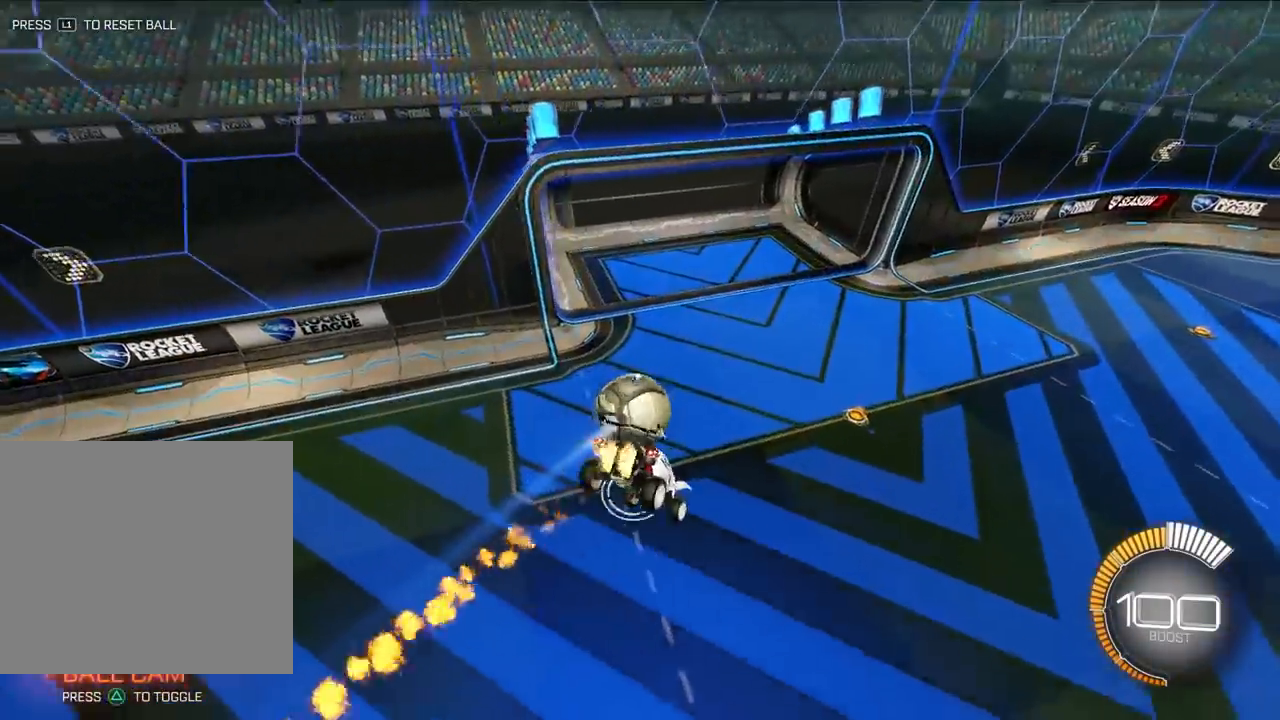
{"buttons": ["L2"], "left_stick": "down", "events": [[17, "L2", "up"], [117, "L2", "down"], [233, "left_stick", "down"], [317, "left_stick", "center"], [367, "left_stick", "left"], [450, "left_stick", "down"]]}
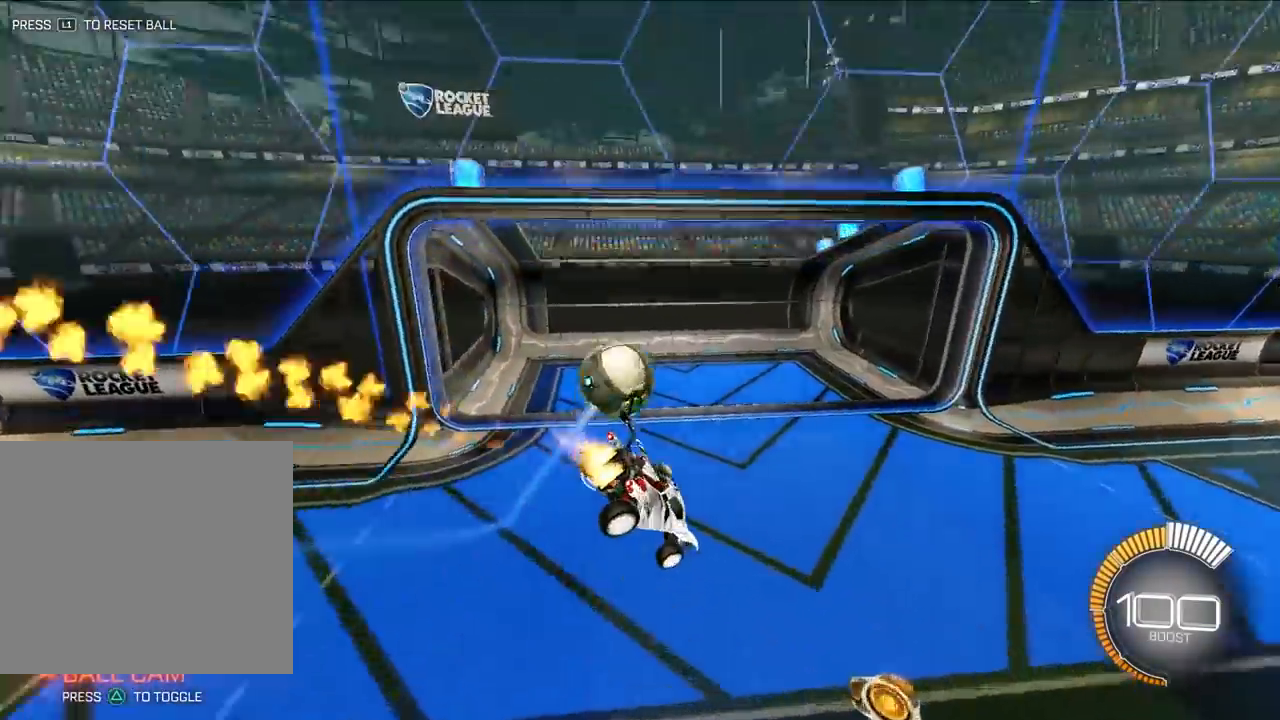
{"buttons": [], "left_stick": "right", "events": [[17, "R1", "down"], [67, "left_stick", "down-left"], [150, "TRIANGLE", "down"], [200, "R1", "up"], [200, "left_stick", "right"], [217, "TRIANGLE", "up"], [250, "L2", "up"]]}
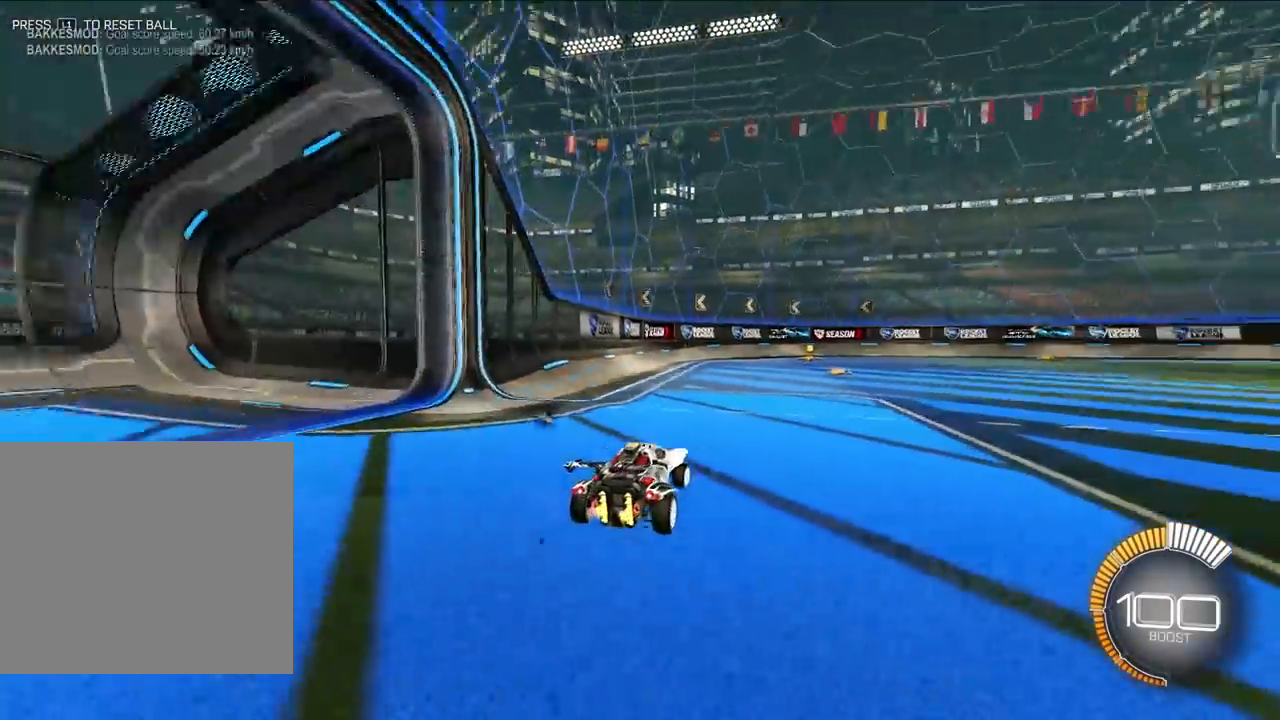
{"buttons": [], "left_stick": "center", "events": [[283, "left_stick", "center"]]}
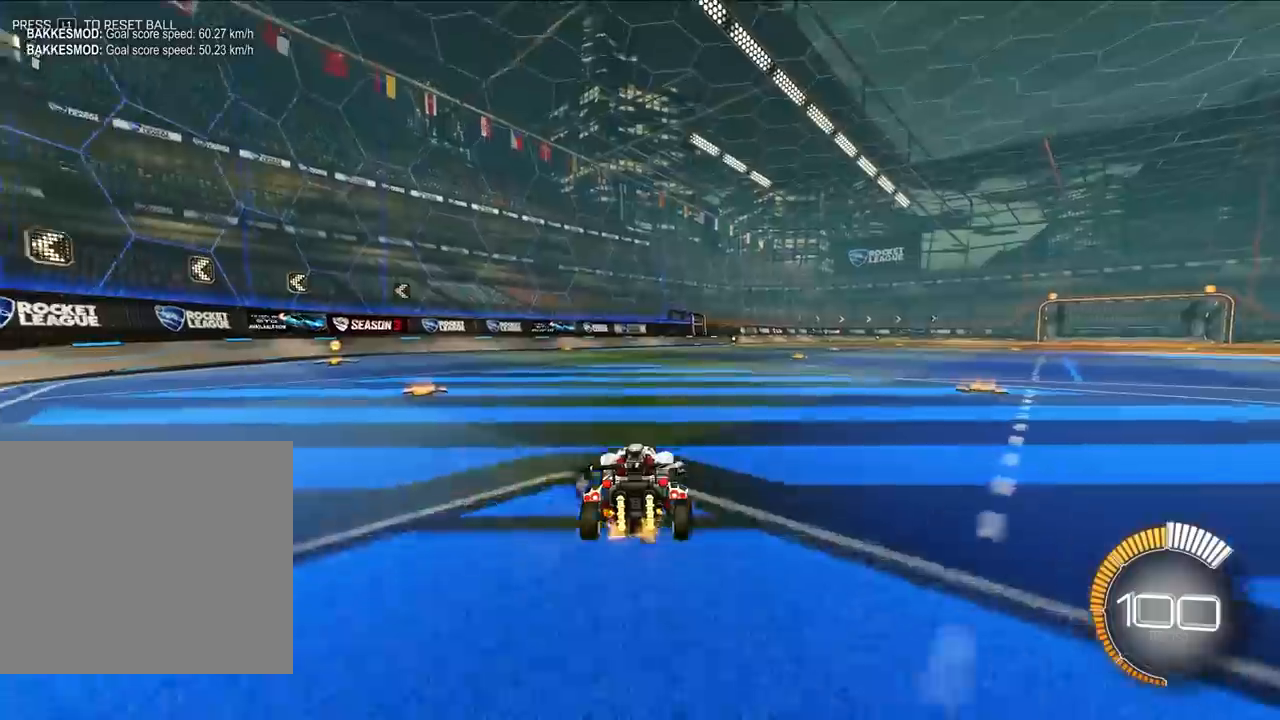
{"buttons": [], "left_stick": "up", "events": [[83, "DPAD_UP", "down"], [167, "DPAD_UP", "up"], [383, "left_stick", "up-right"], [500, "left_stick", "up"]]}
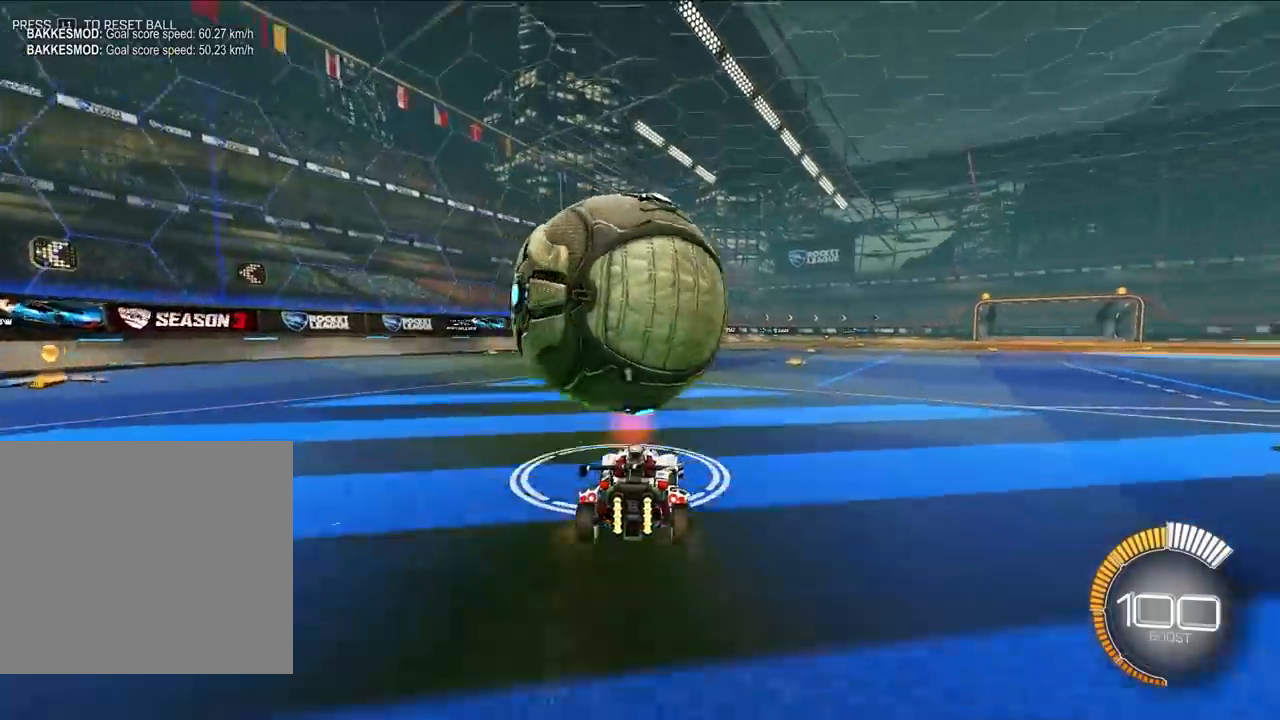
{"buttons": [], "left_stick": "up-left", "events": [[233, "L2", "down"], [417, "L2", "up"], [417, "left_stick", "up-left"]]}
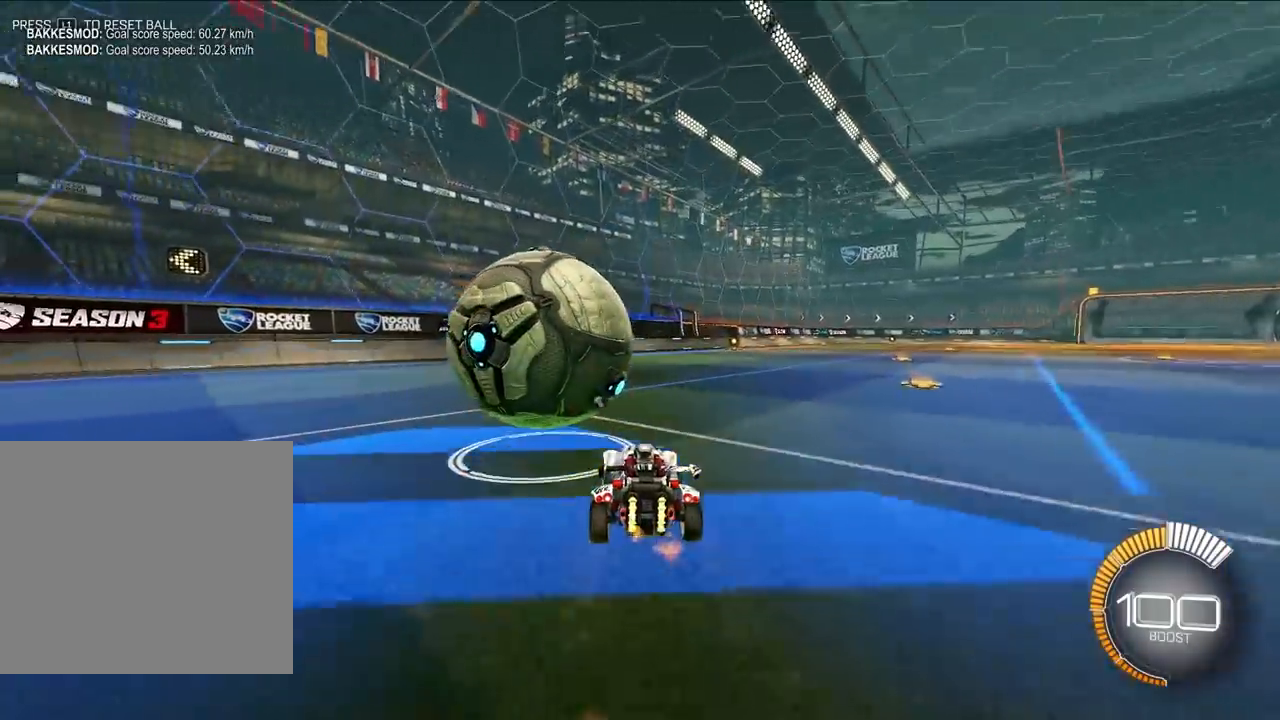
{"buttons": [], "left_stick": "left", "events": [[50, "L2", "down"], [133, "left_stick", "up"], [483, "L2", "up"], [500, "left_stick", "left"]]}
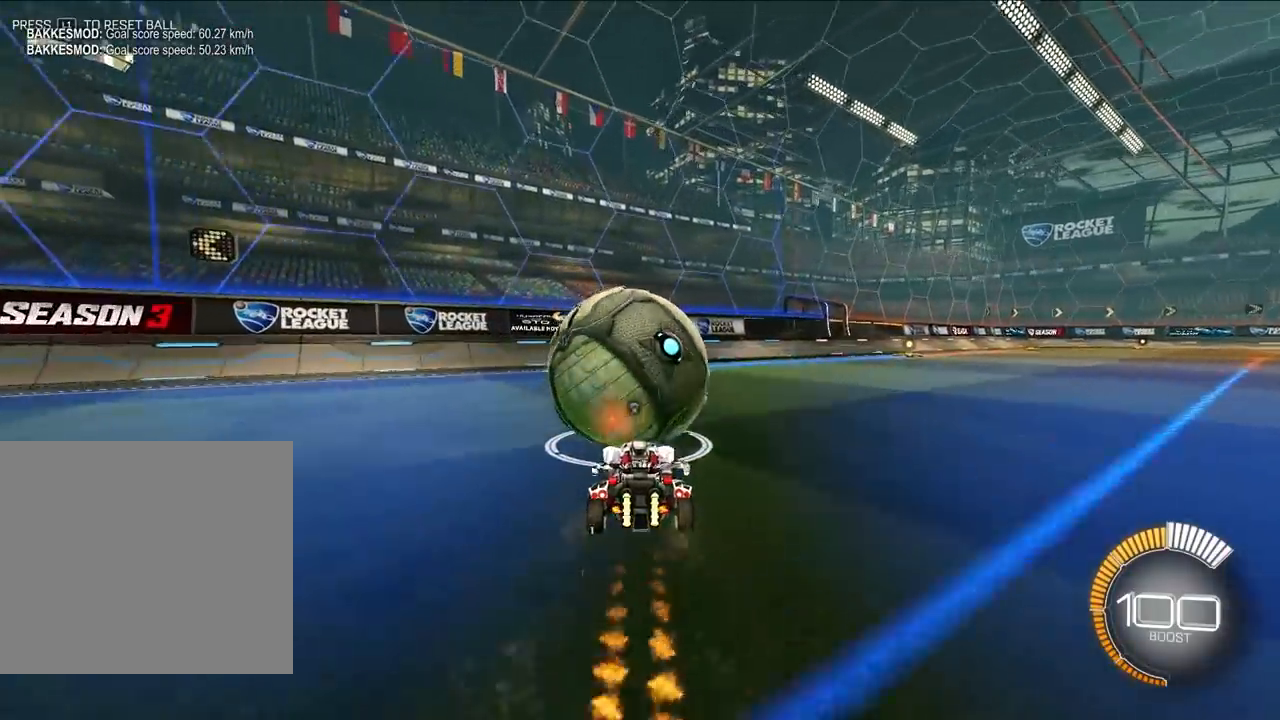
{"buttons": [], "left_stick": "up-right", "events": [[67, "TRIANGLE", "down"], [83, "left_stick", "center"], [167, "TRIANGLE", "up"], [367, "left_stick", "up"], [417, "left_stick", "up-right"]]}
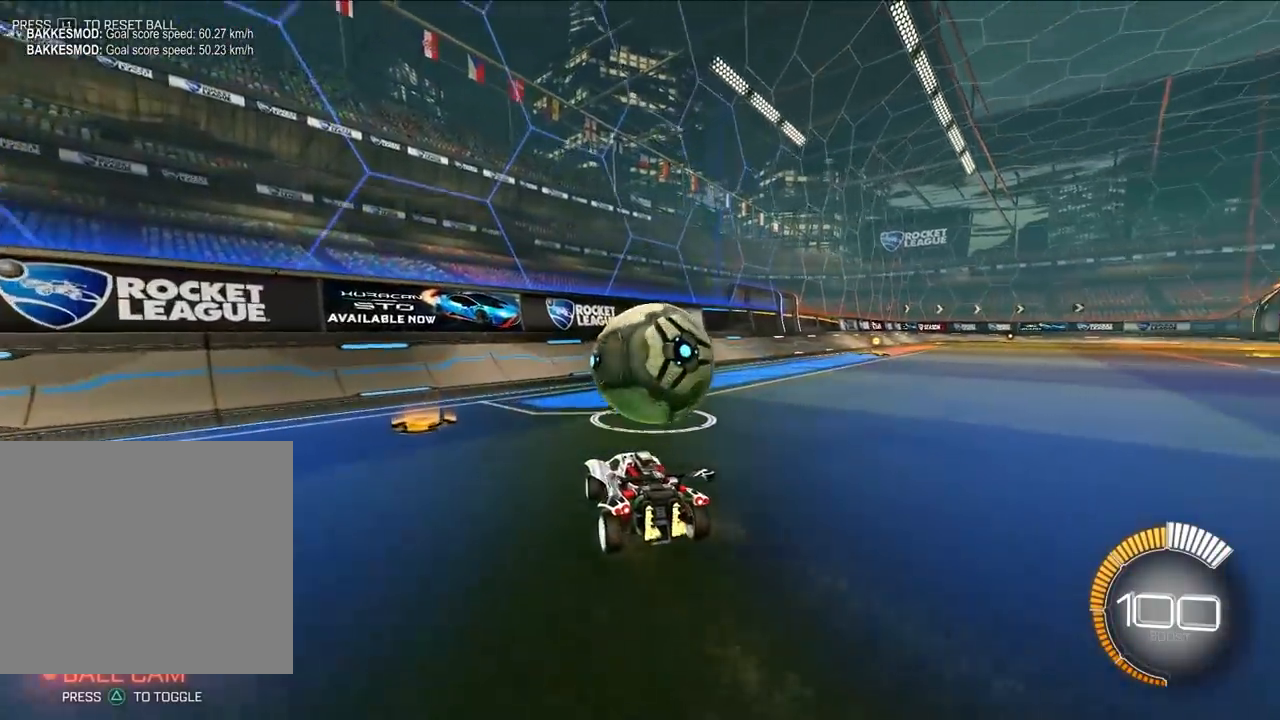
{"buttons": ["L2"], "left_stick": "up", "events": [[67, "left_stick", "up"], [267, "L2", "down"], [433, "L2", "up"], [500, "L2", "down"]]}